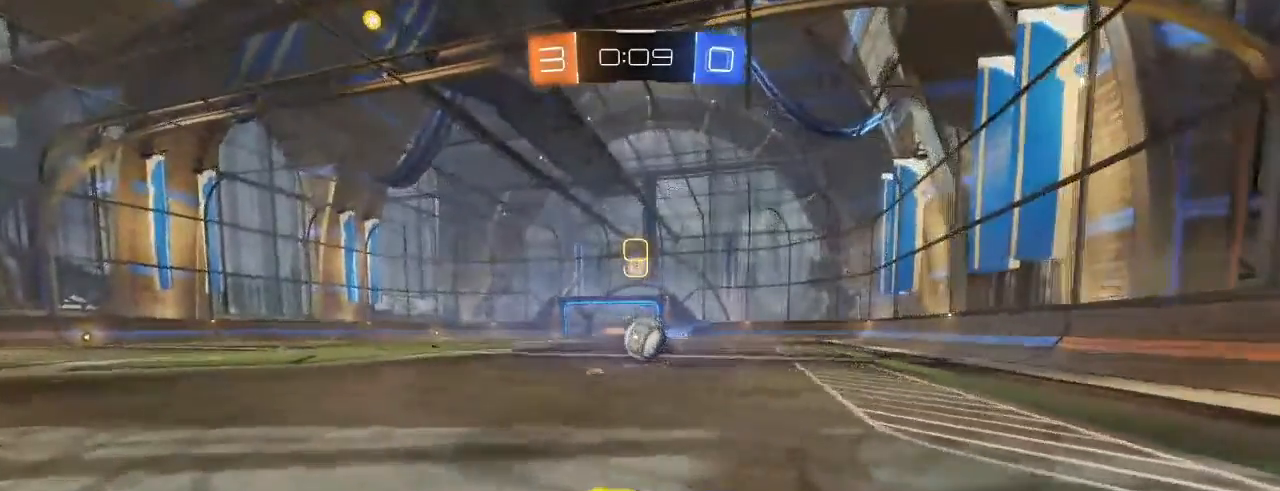
Gameplay with a controller (Xbox layout); each line is a JSON object with the inputs held at the frame after it (dt_ms = milliseconds from this image to that frame). "events" lists button and stick changes between this image and that frame as [ms after this image, input, new state], when the widget could be followed in between.
{"dt_ms": 500, "buttons": ["A", "L1", "R2"], "left_stick": "right", "right_stick": "center", "events": [[33, "left_stick", "center"], [83, "left_stick", "right"], [367, "A", "down"], [400, "L1", "down"], [417, "A", "up"], [483, "A", "down"]]}
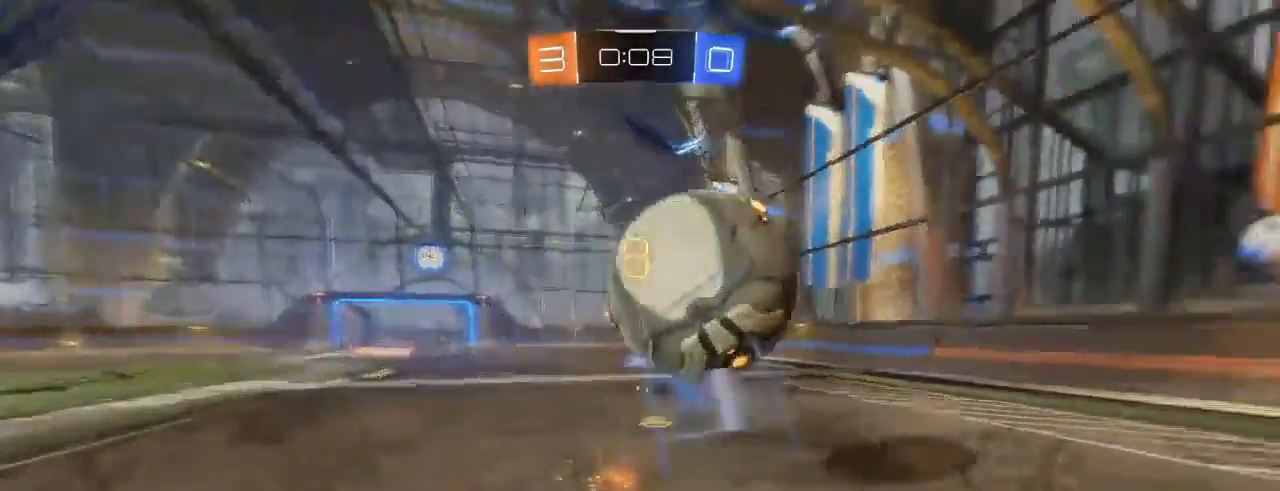
{"dt_ms": 500, "buttons": ["X", "L1", "R2"], "left_stick": "right", "right_stick": "center", "events": [[150, "A", "up"], [467, "X", "down"]]}
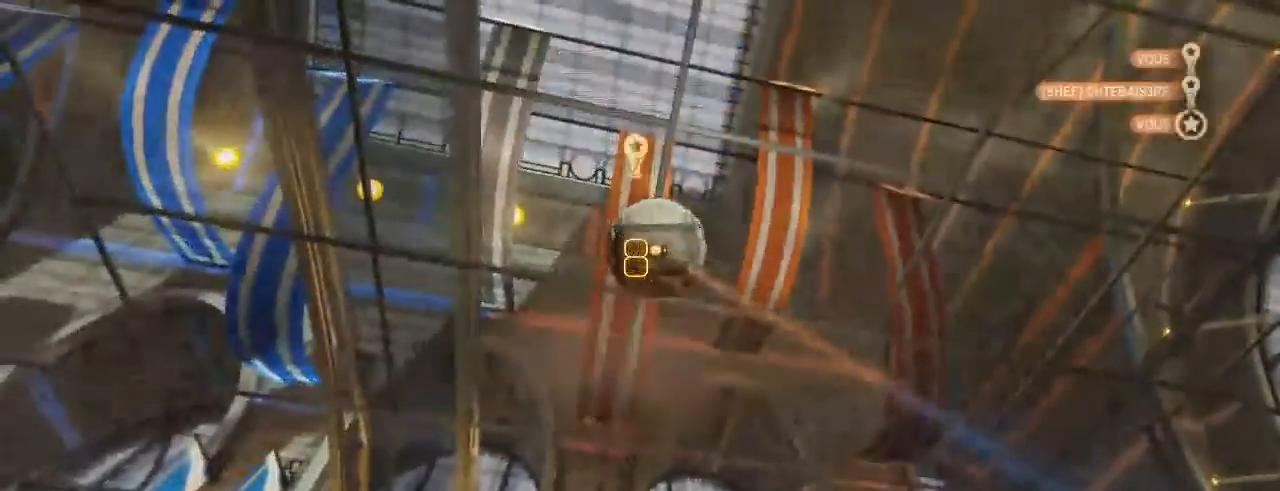
{"dt_ms": 500, "buttons": ["R2"], "left_stick": "center", "right_stick": "center", "events": [[83, "L1", "up"], [83, "X", "up"], [233, "left_stick", "center"]]}
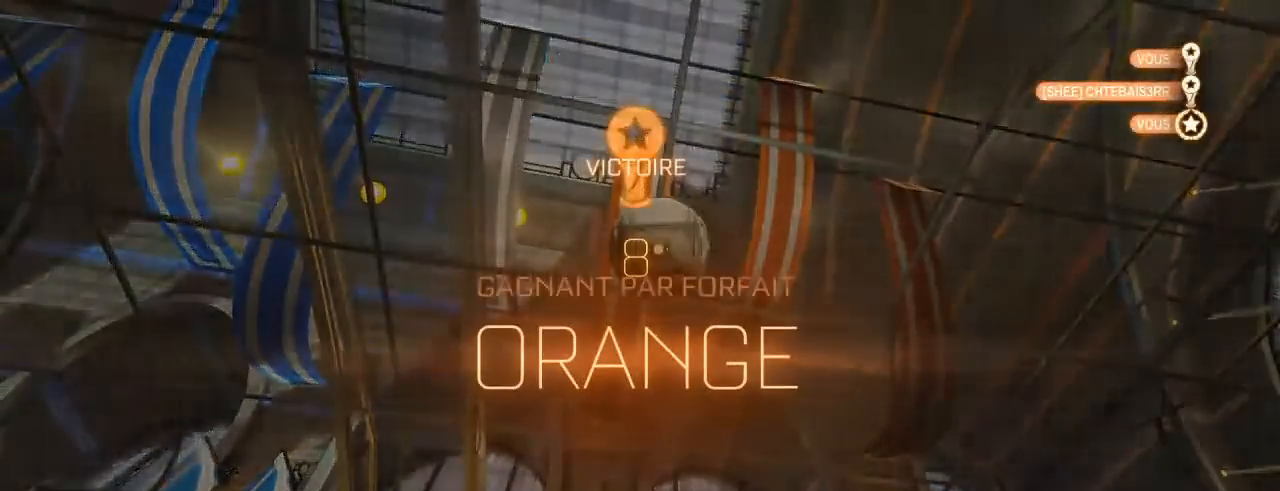
{"dt_ms": 500, "buttons": [], "left_stick": "center", "right_stick": "center", "events": [[217, "right_stick", "down"], [250, "R2", "up"], [267, "right_stick", "center"]]}
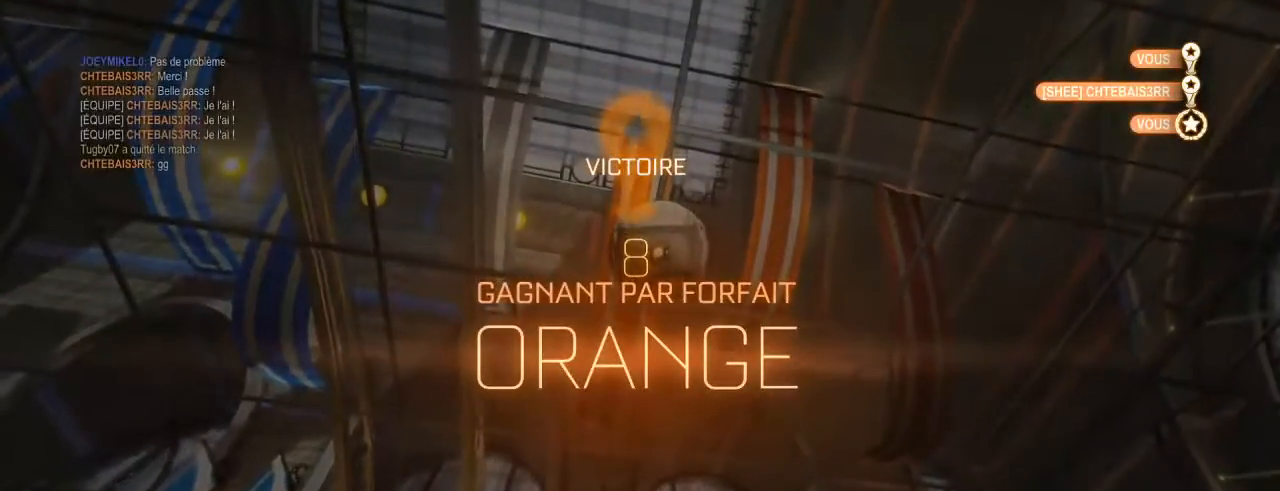
{"dt_ms": 500, "buttons": [], "left_stick": "center", "right_stick": "center", "events": []}
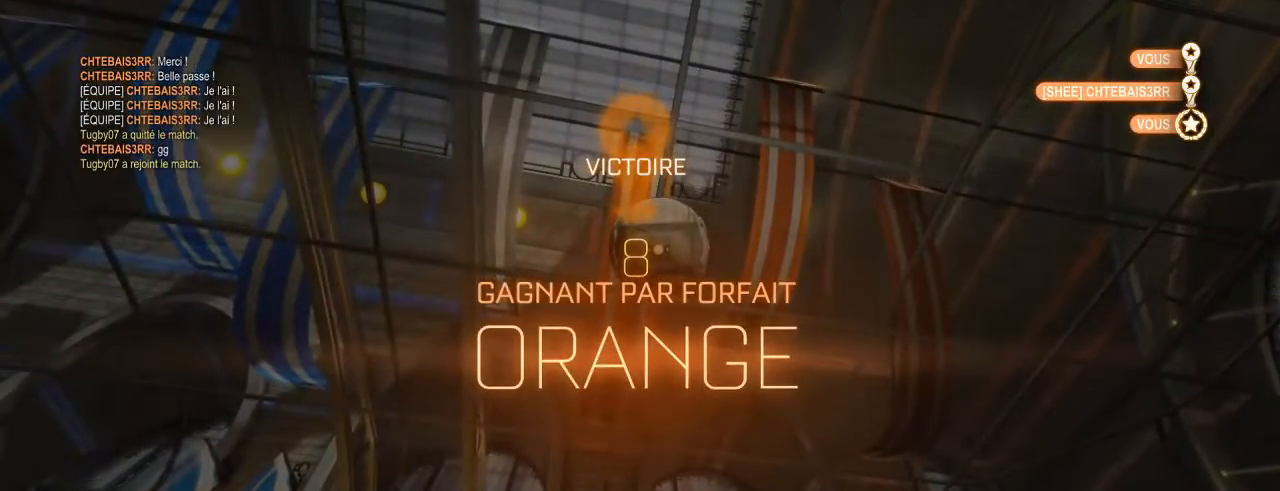
{"dt_ms": 500, "buttons": [], "left_stick": "center", "right_stick": "center", "events": []}
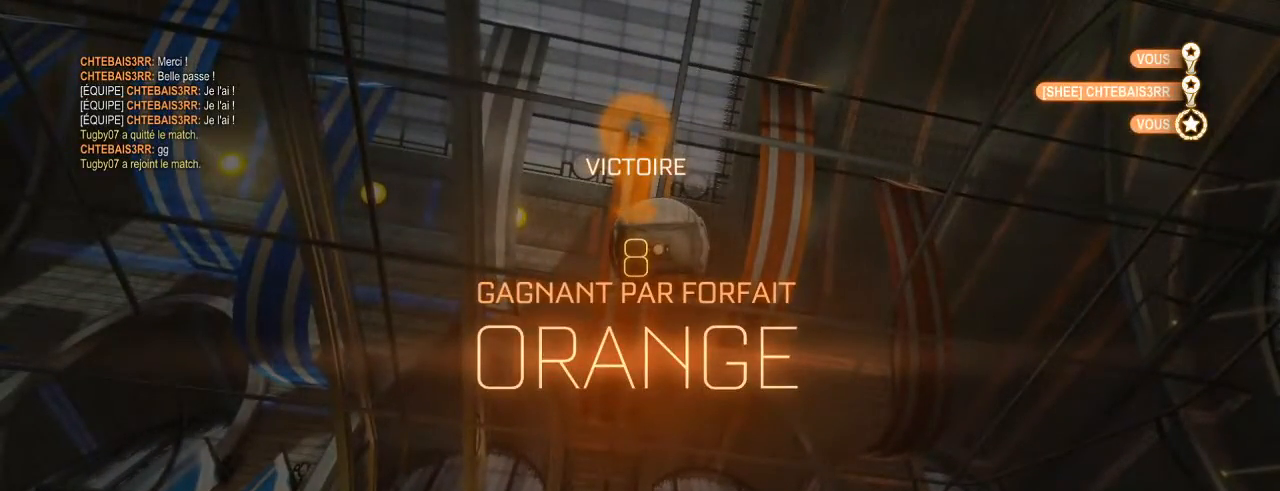
{"dt_ms": 500, "buttons": [], "left_stick": "center", "right_stick": "center", "events": []}
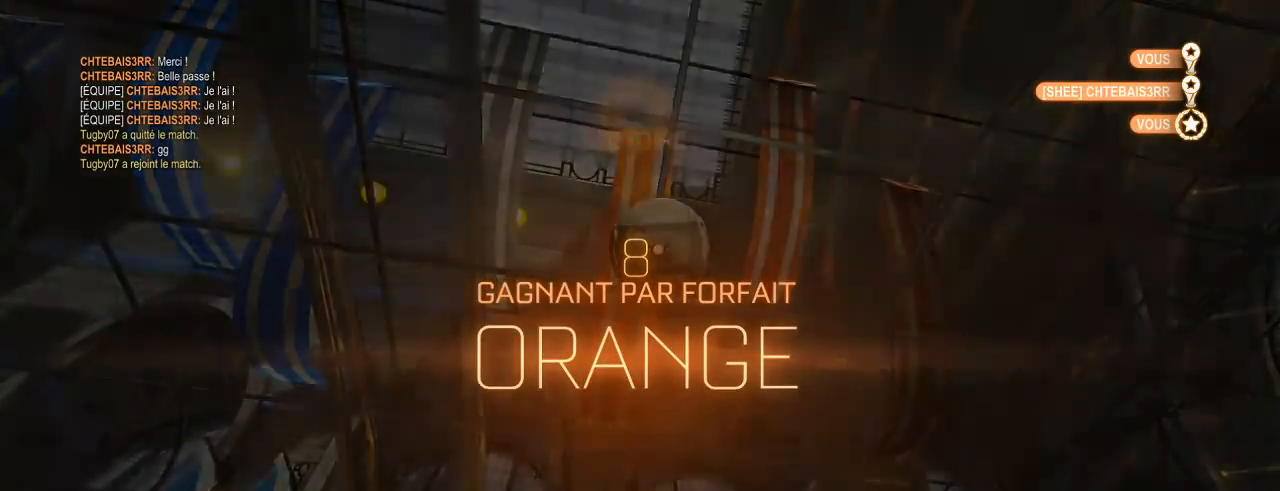
{"dt_ms": 500, "buttons": [], "left_stick": "center", "right_stick": "center", "events": []}
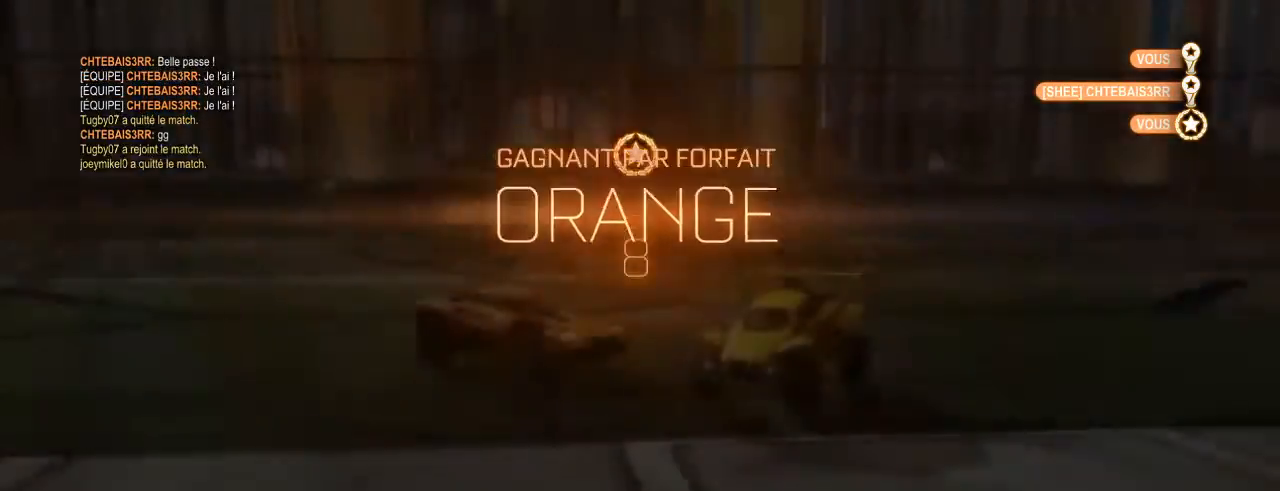
{"dt_ms": 500, "buttons": [], "left_stick": "center", "right_stick": "center", "events": []}
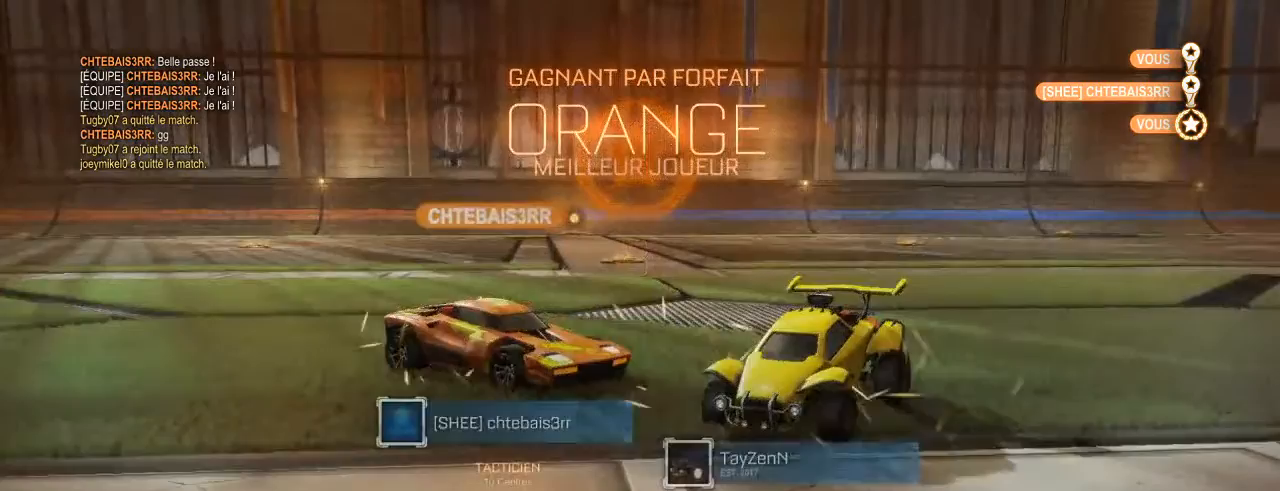
{"dt_ms": 500, "buttons": [], "left_stick": "center", "right_stick": "center", "events": []}
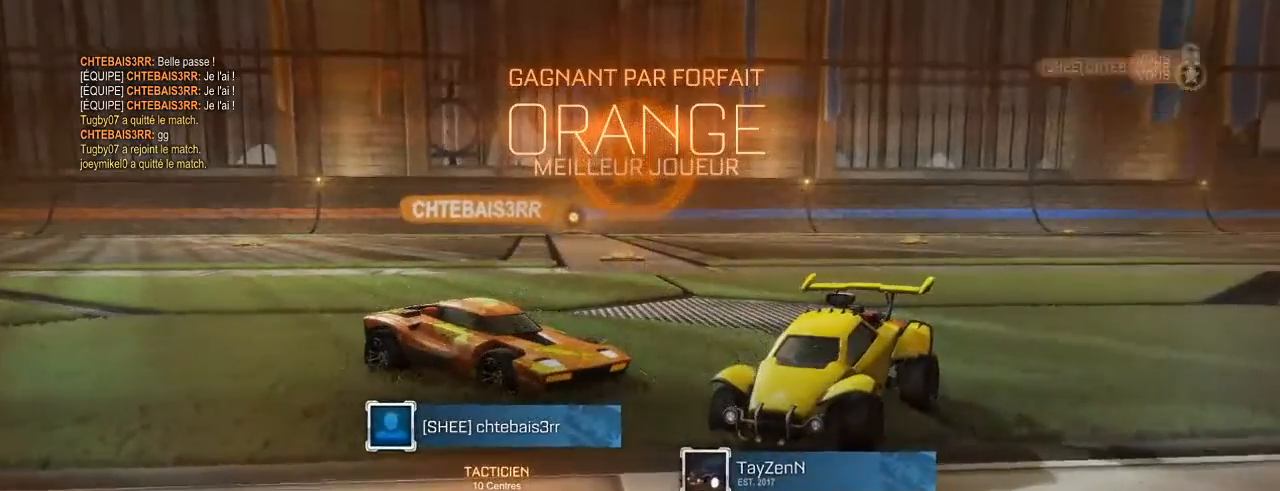
{"dt_ms": 500, "buttons": [], "left_stick": "center", "right_stick": "center", "events": []}
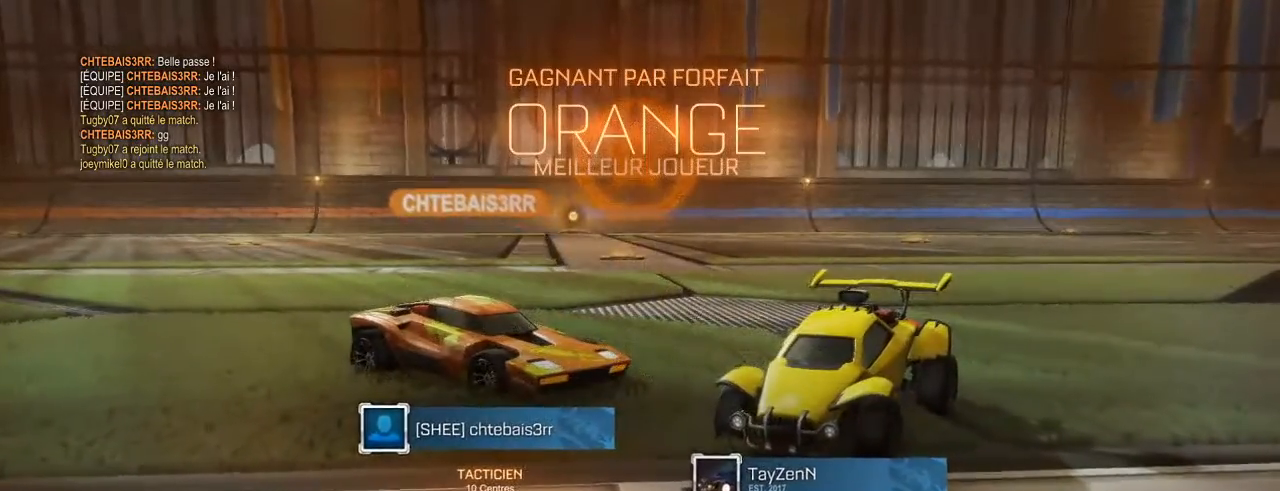
{"dt_ms": 500, "buttons": [], "left_stick": "center", "right_stick": "center", "events": []}
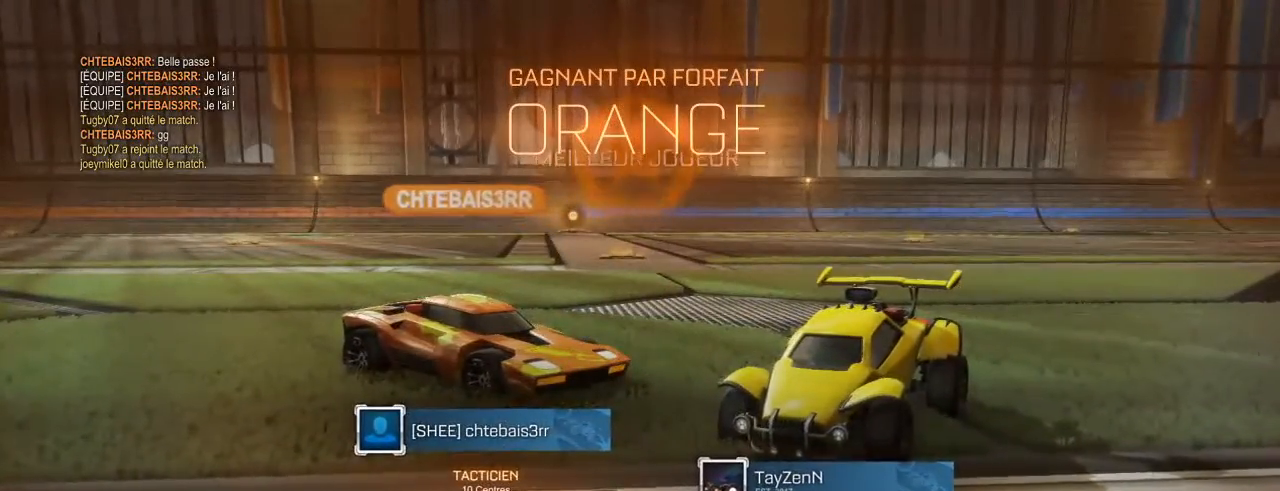
{"dt_ms": 500, "buttons": ["A"], "left_stick": "center", "right_stick": "center", "events": [[350, "A", "down"]]}
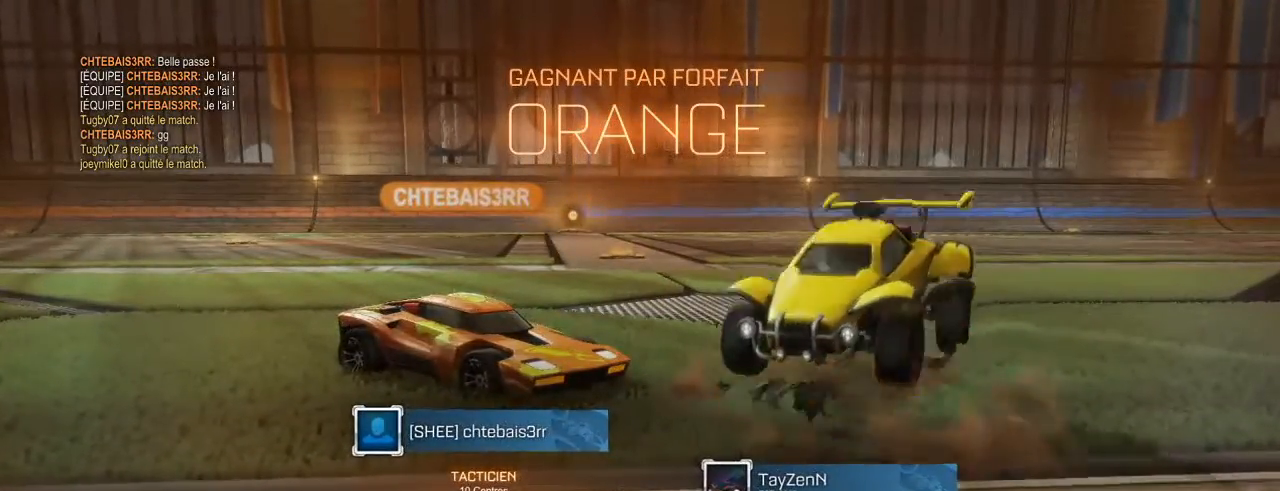
{"dt_ms": 1000, "buttons": ["B", "L1", "R2"], "left_stick": "right", "right_stick": "center"}
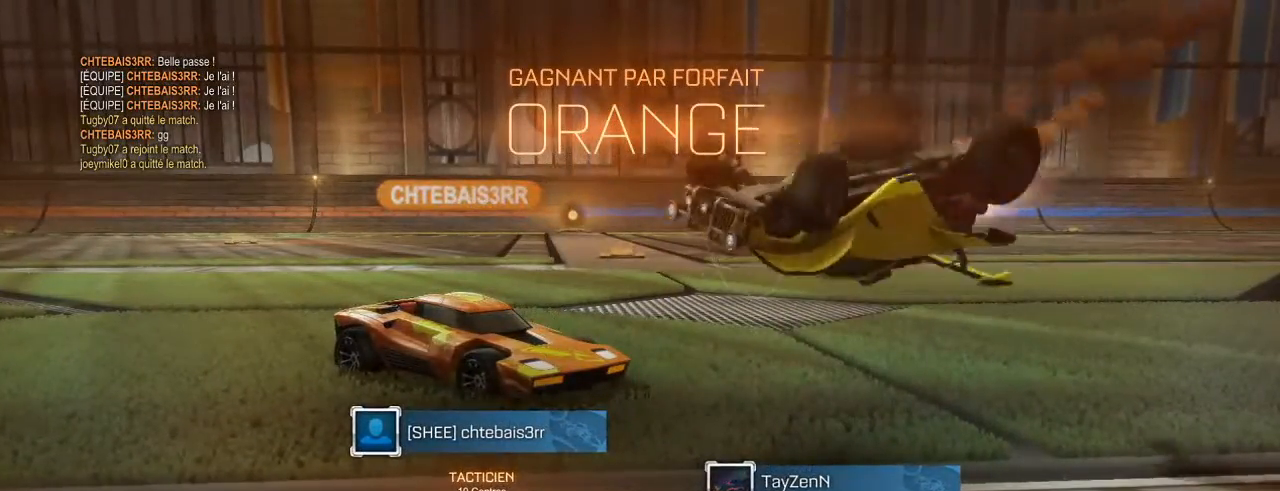
{"dt_ms": 500, "buttons": ["B", "L1", "R2"], "left_stick": "left", "right_stick": "center", "events": [[450, "left_stick", "up"], [500, "left_stick", "left"]]}
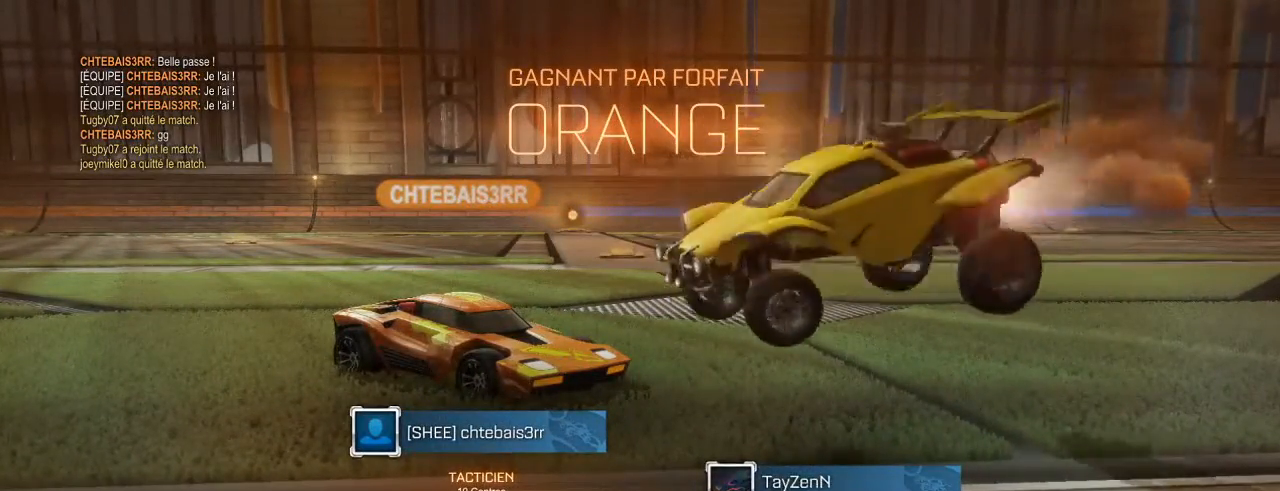
{"dt_ms": 500, "buttons": ["A", "B", "L1", "R2"], "left_stick": "left", "right_stick": "center", "events": [[67, "A", "down"], [250, "A", "up"], [350, "A", "down"]]}
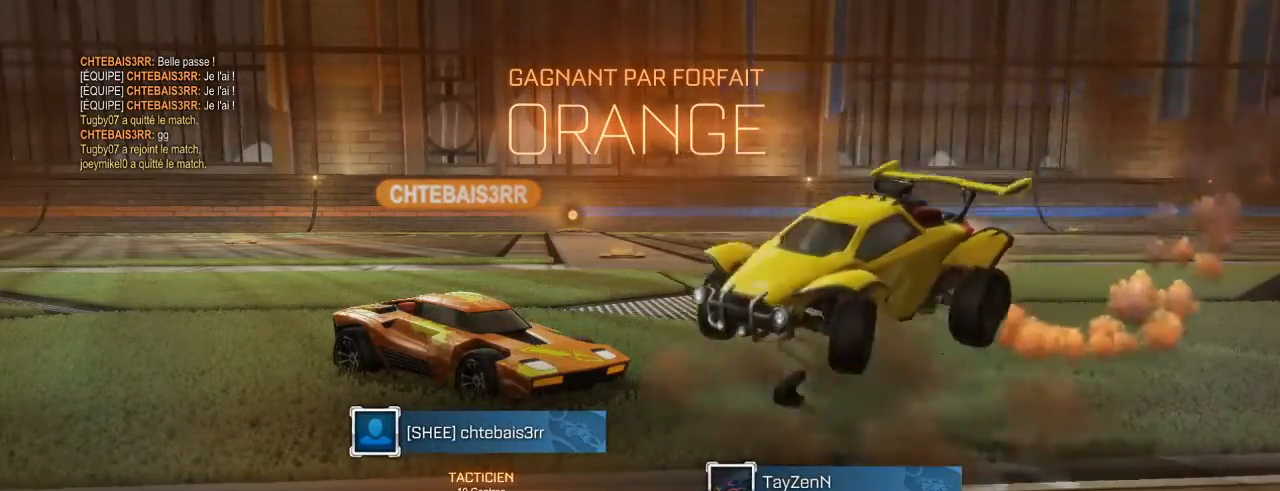
{"dt_ms": 500, "buttons": ["A", "B", "L1", "R2"], "left_stick": "left", "right_stick": "center", "events": [[33, "A", "up"], [217, "A", "down"]]}
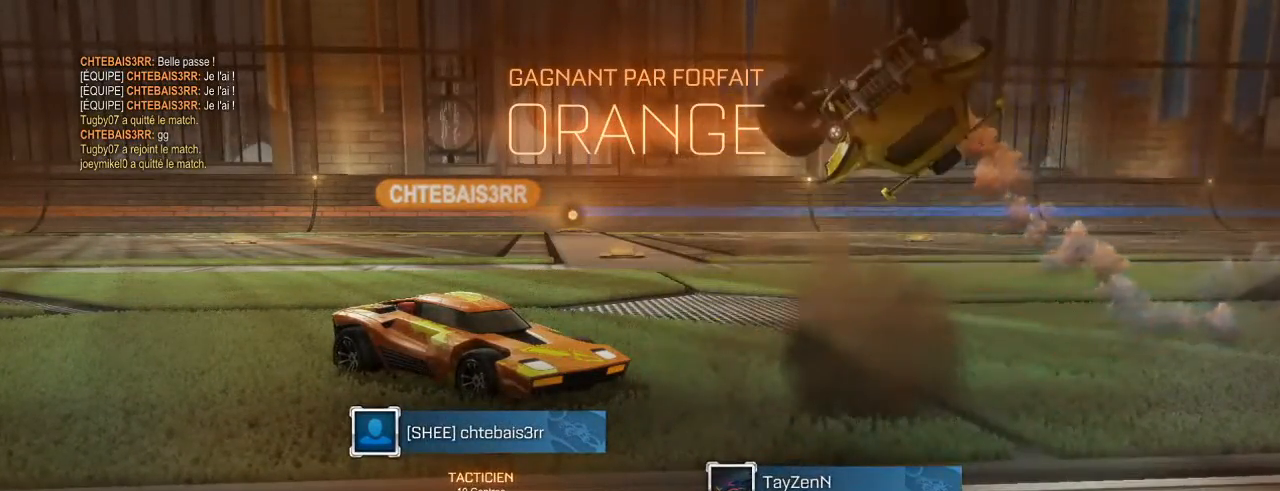
{"dt_ms": 500, "buttons": ["R2"], "left_stick": "center", "right_stick": "center", "events": [[33, "A", "up"], [283, "B", "up"], [400, "L1", "up"], [500, "left_stick", "center"]]}
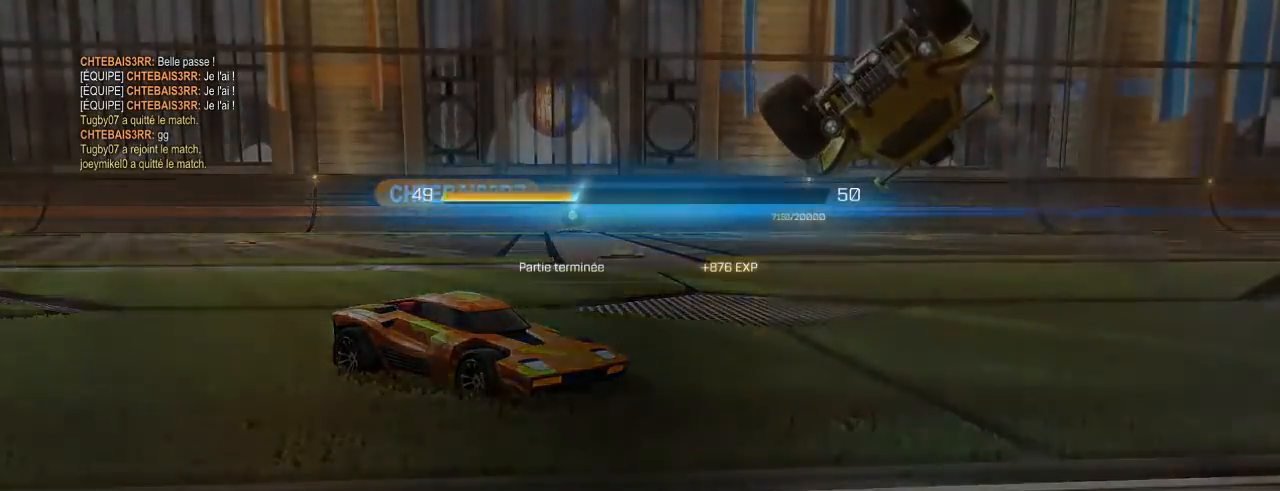
{"dt_ms": 500, "buttons": ["L2", "R2"], "left_stick": "center", "right_stick": "center", "events": [[400, "L2", "down"]]}
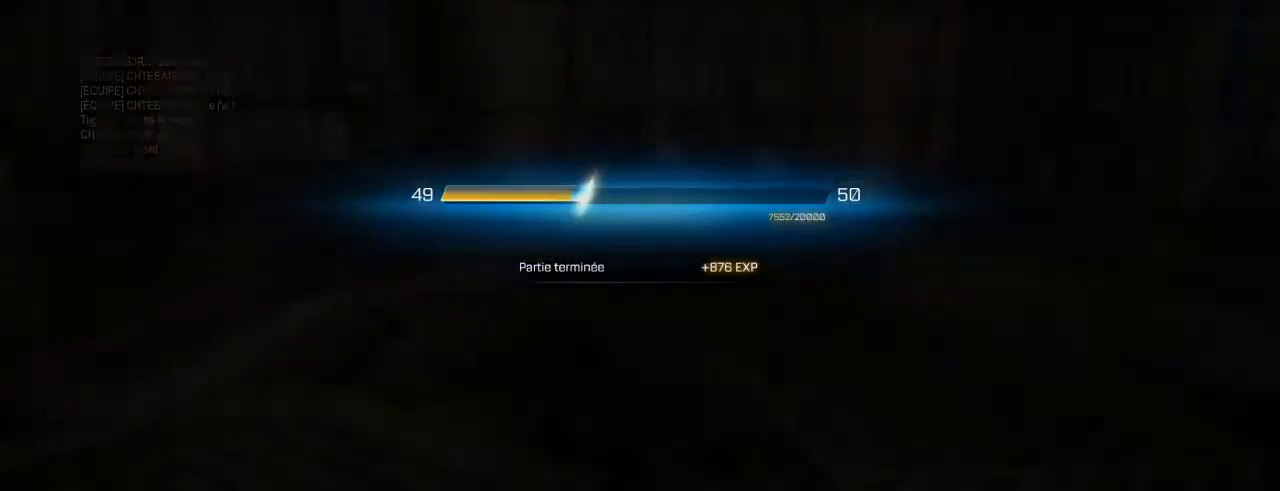
{"dt_ms": 500, "buttons": [], "left_stick": "center", "right_stick": "center", "events": [[200, "L2", "up"], [233, "A", "down"], [233, "R2", "up"], [383, "A", "up"]]}
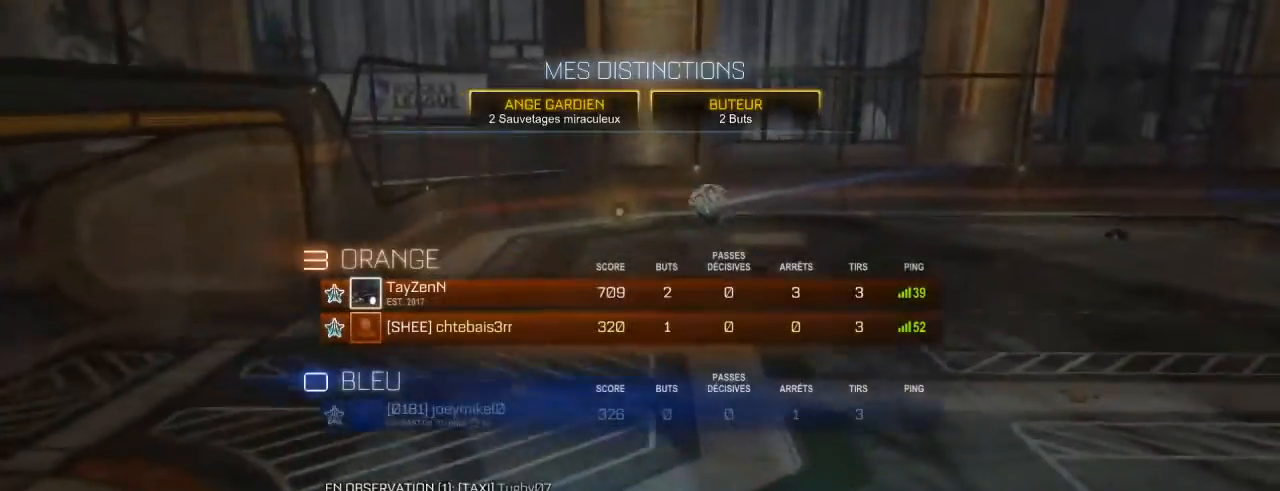
{"dt_ms": 500, "buttons": [], "left_stick": "center", "right_stick": "center", "events": []}
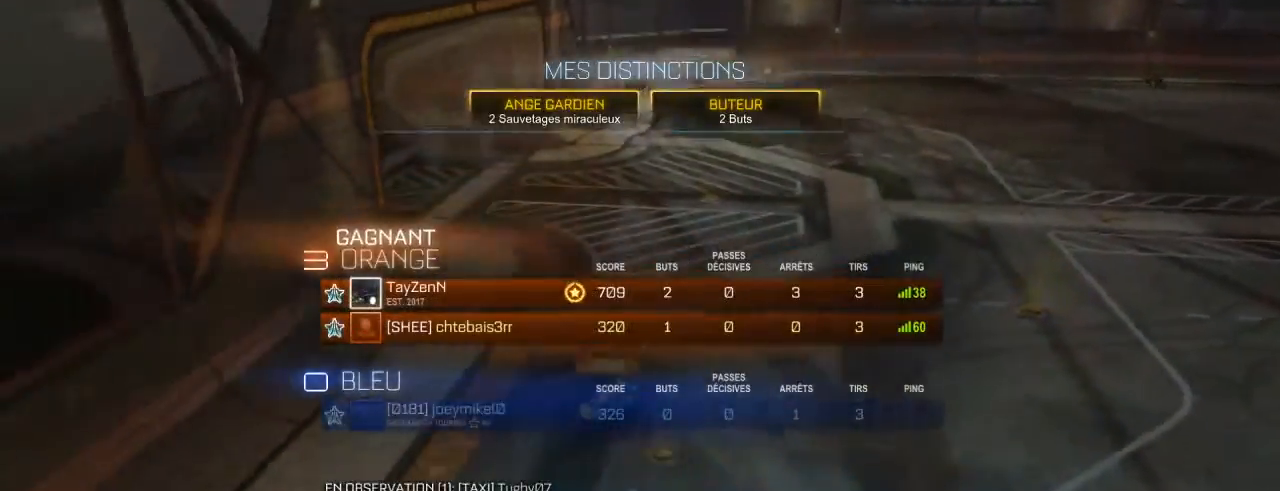
{"dt_ms": 500, "buttons": [], "left_stick": "center", "right_stick": "center", "events": []}
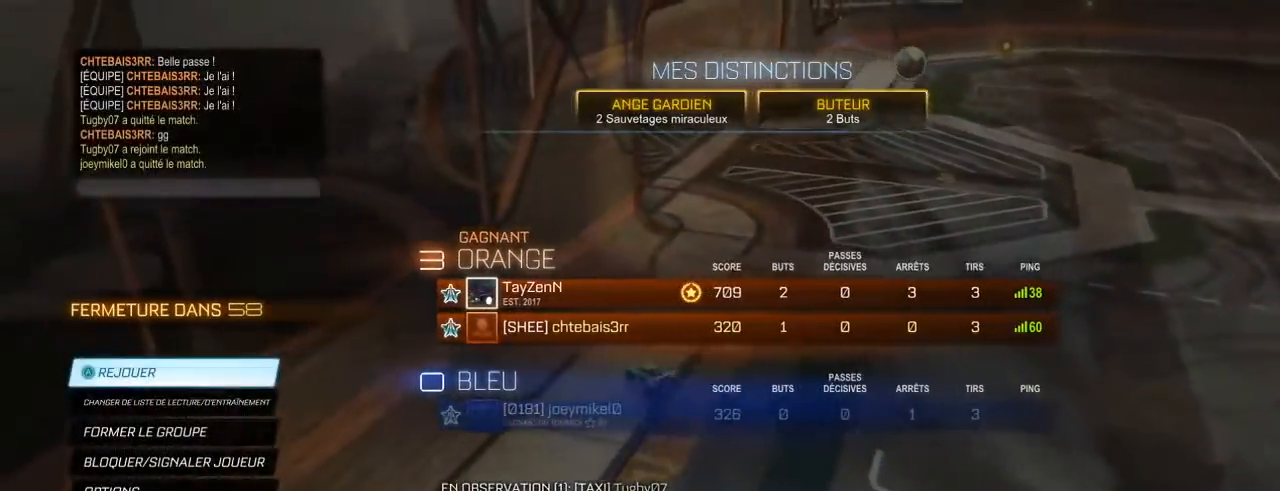
{"dt_ms": 500, "buttons": [], "left_stick": "center", "right_stick": "center", "events": []}
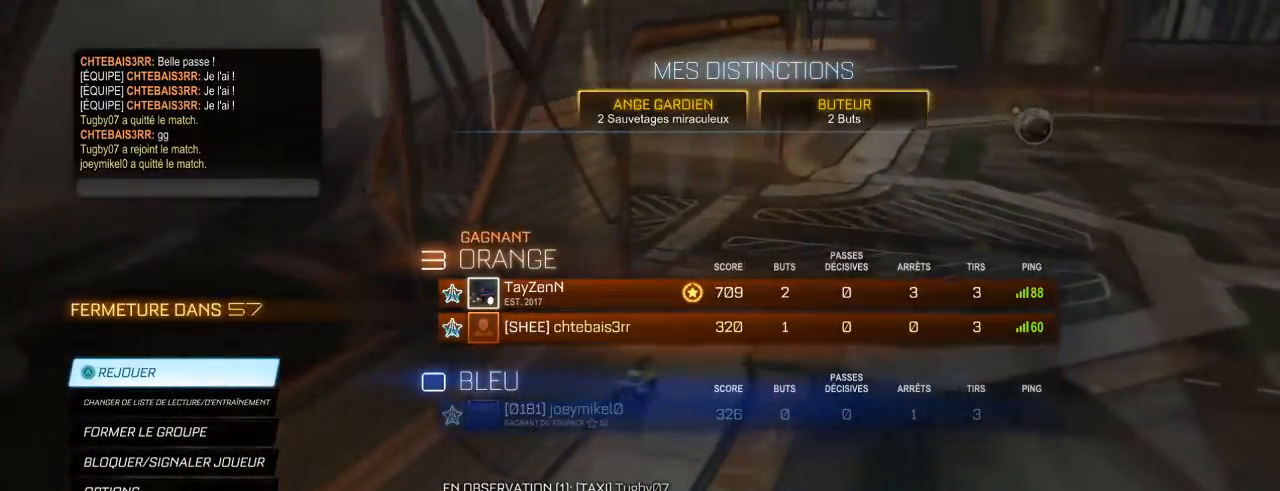
{"dt_ms": 500, "buttons": [], "left_stick": "center", "right_stick": "center", "events": []}
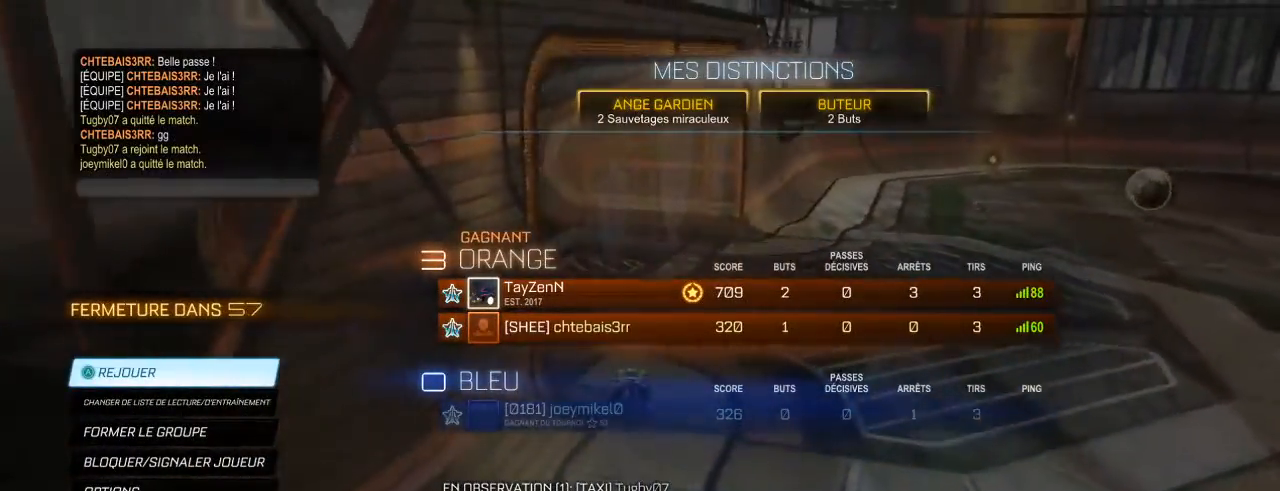
{"dt_ms": 500, "buttons": [], "left_stick": "center", "right_stick": "center", "events": [[133, "A", "down"], [250, "A", "up"]]}
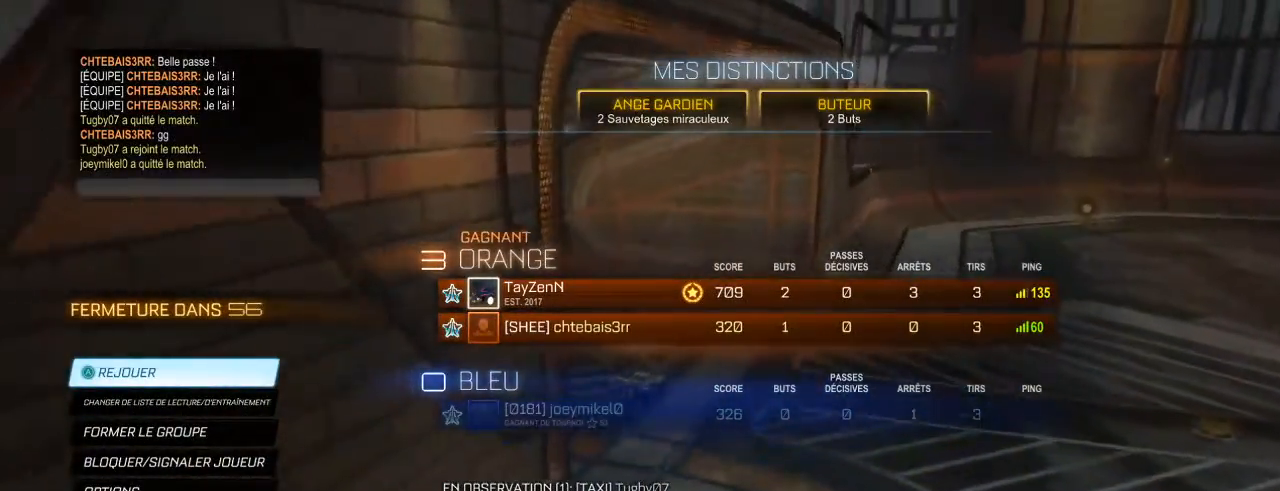
{"dt_ms": 500, "buttons": [], "left_stick": "center", "right_stick": "center", "events": [[350, "A", "down"], [483, "A", "up"]]}
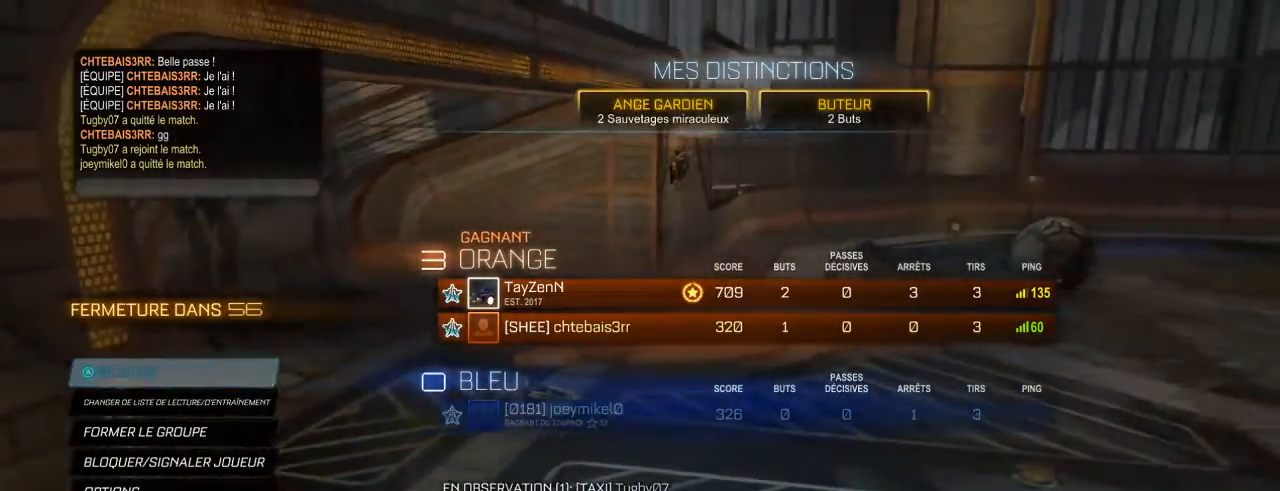
{"dt_ms": 500, "buttons": [], "left_stick": "center", "right_stick": "center", "events": []}
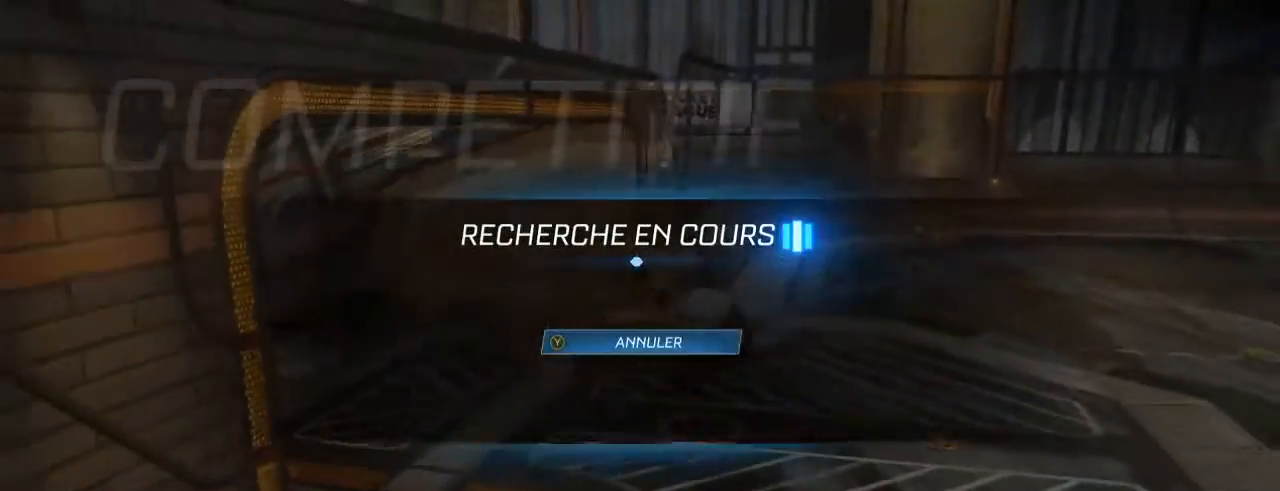
{"dt_ms": 500, "buttons": [], "left_stick": "center", "right_stick": "center", "events": [[333, "B", "down"], [417, "B", "up"]]}